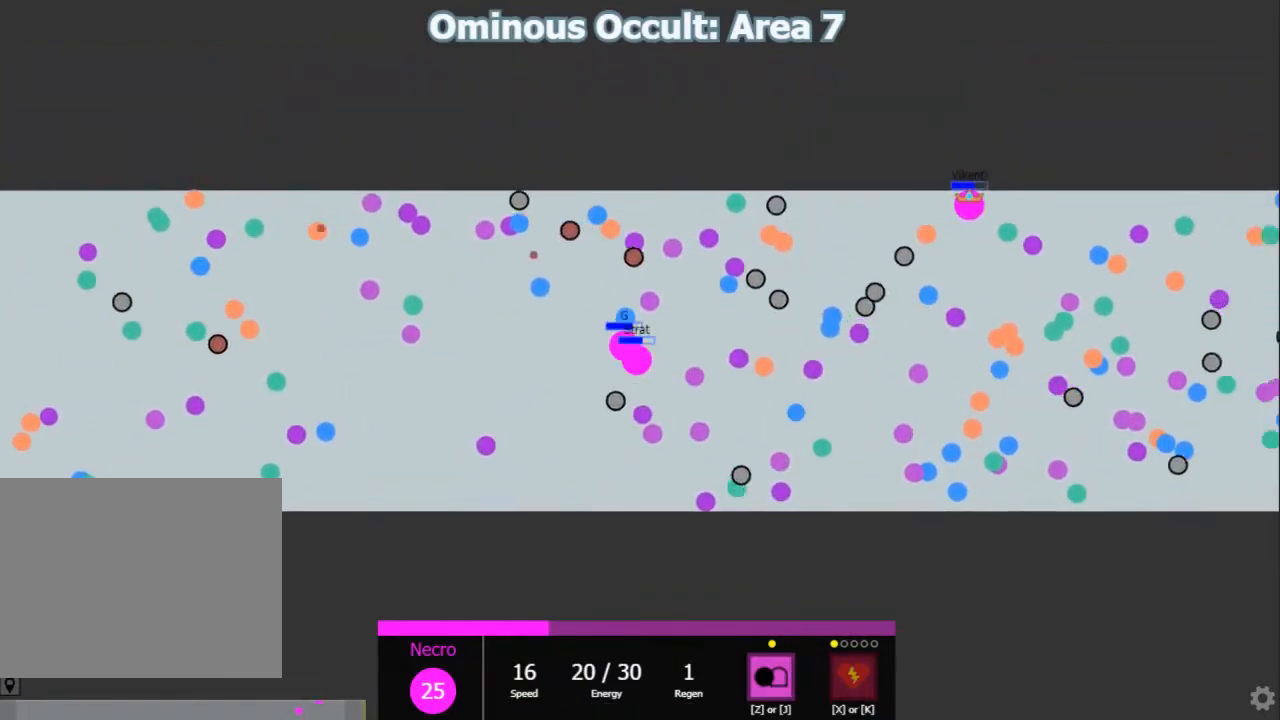
Gameplay with keyboard; each line is a JSON object with the keys held at the frame after it. "events" lists presses ("down") and releases ("up") of "1", "2", "3", "4", "5", "a", "caps_lock", "d", "e", "f", "q", "r", "s", "shift", "tab", "w", "x" and "z" between this image and that frame as [ms after this image, input, new state], when the widget could be followed in between. No other keys are recorded. Mouse input is not recorded.
{"keys": ["d"], "events": [[100, "a", "down"], [217, "s", "up"], [283, "s", "down"], [383, "a", "up"], [383, "d", "down"], [450, "s", "up"], [450, "shift", "up"]]}
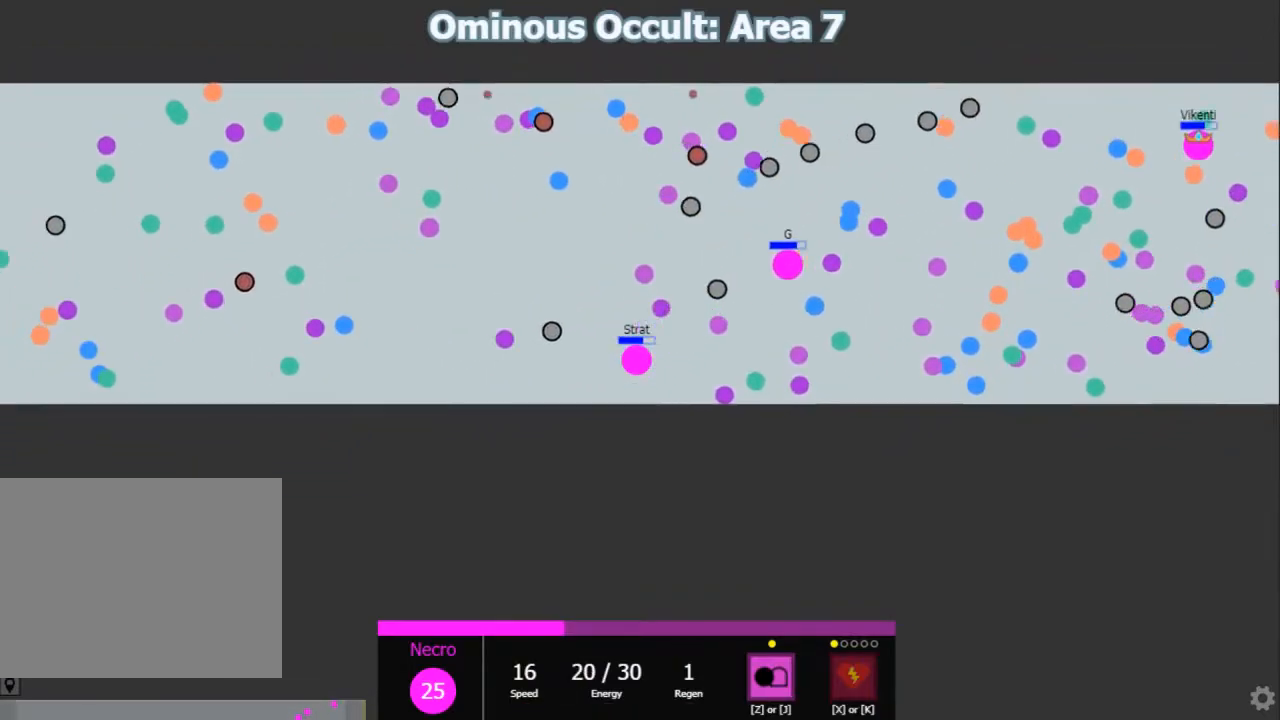
{"keys": ["d"], "events": []}
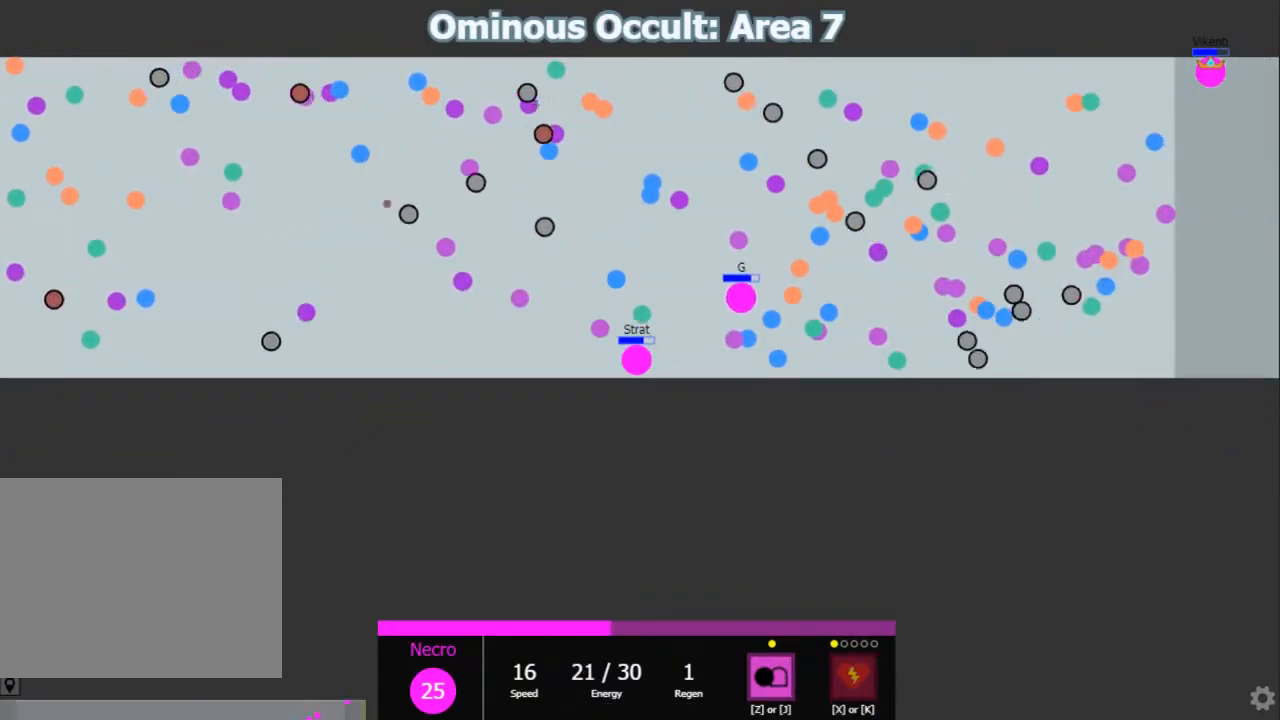
{"keys": [], "events": [[283, "d", "up"]]}
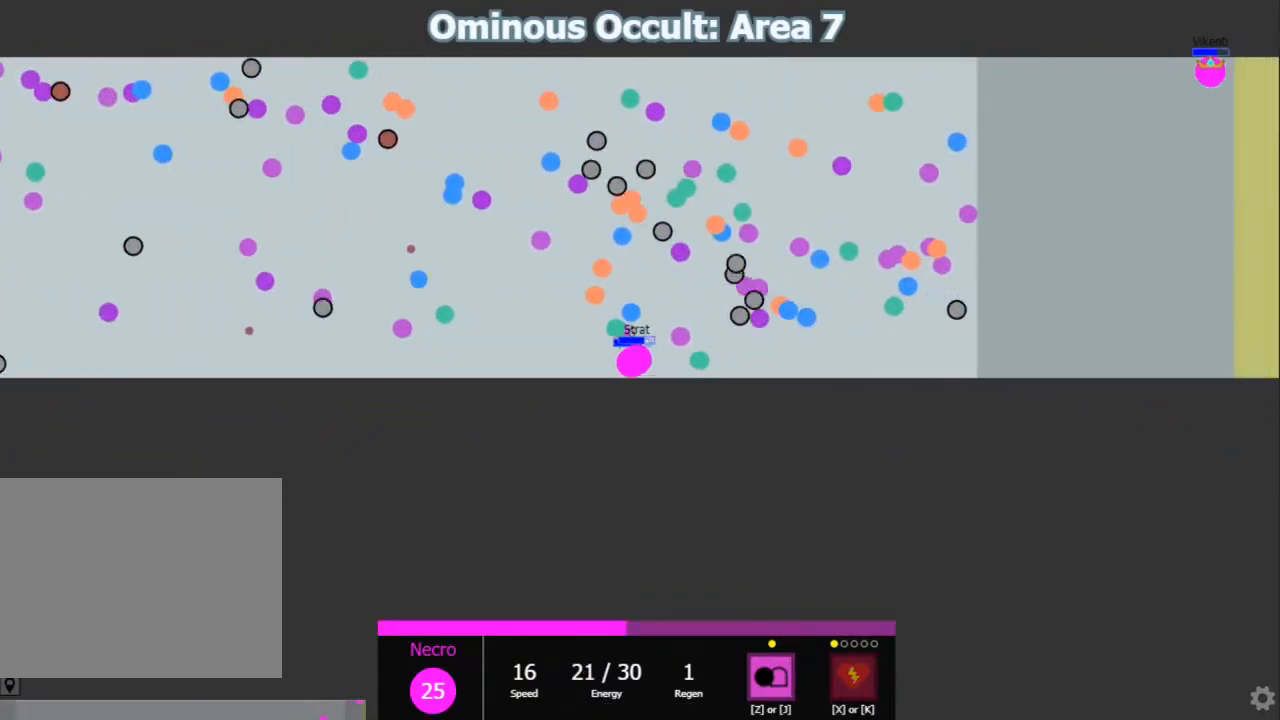
{"keys": ["d", "w"], "events": [[50, "d", "down"], [283, "w", "down"], [367, "d", "up"], [433, "d", "down"]]}
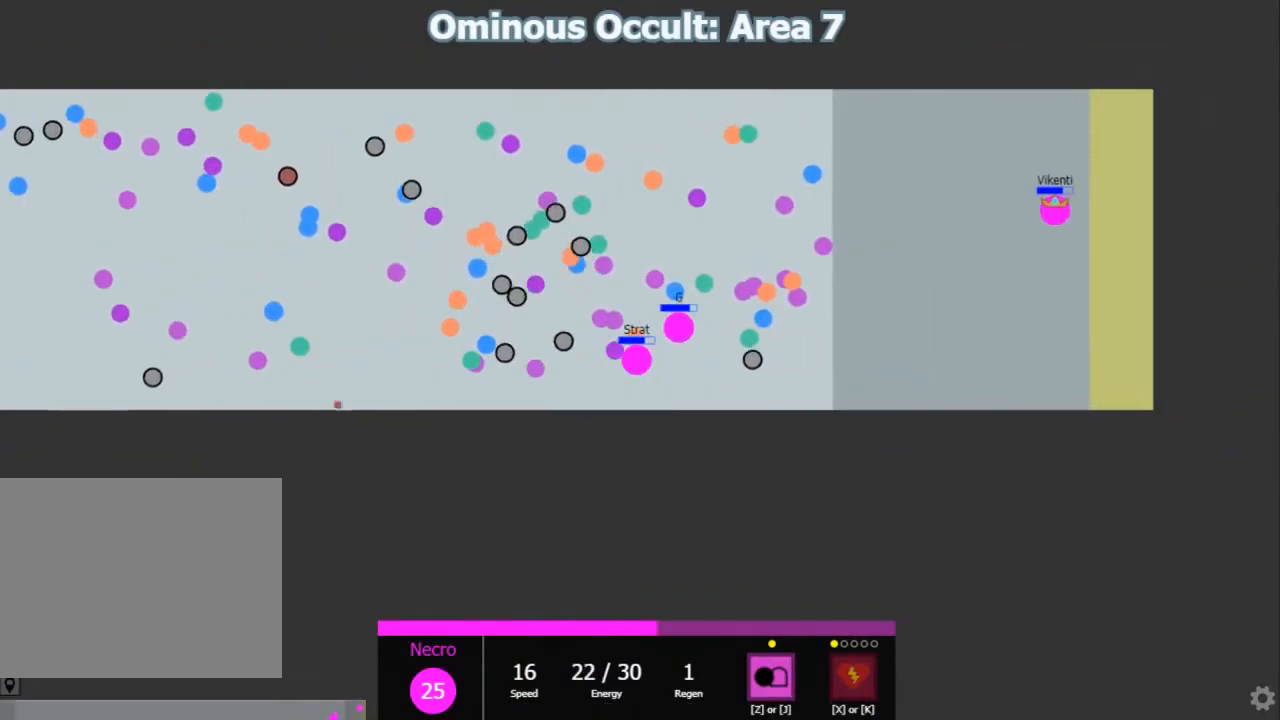
{"keys": ["d"], "events": [[33, "w", "up"]]}
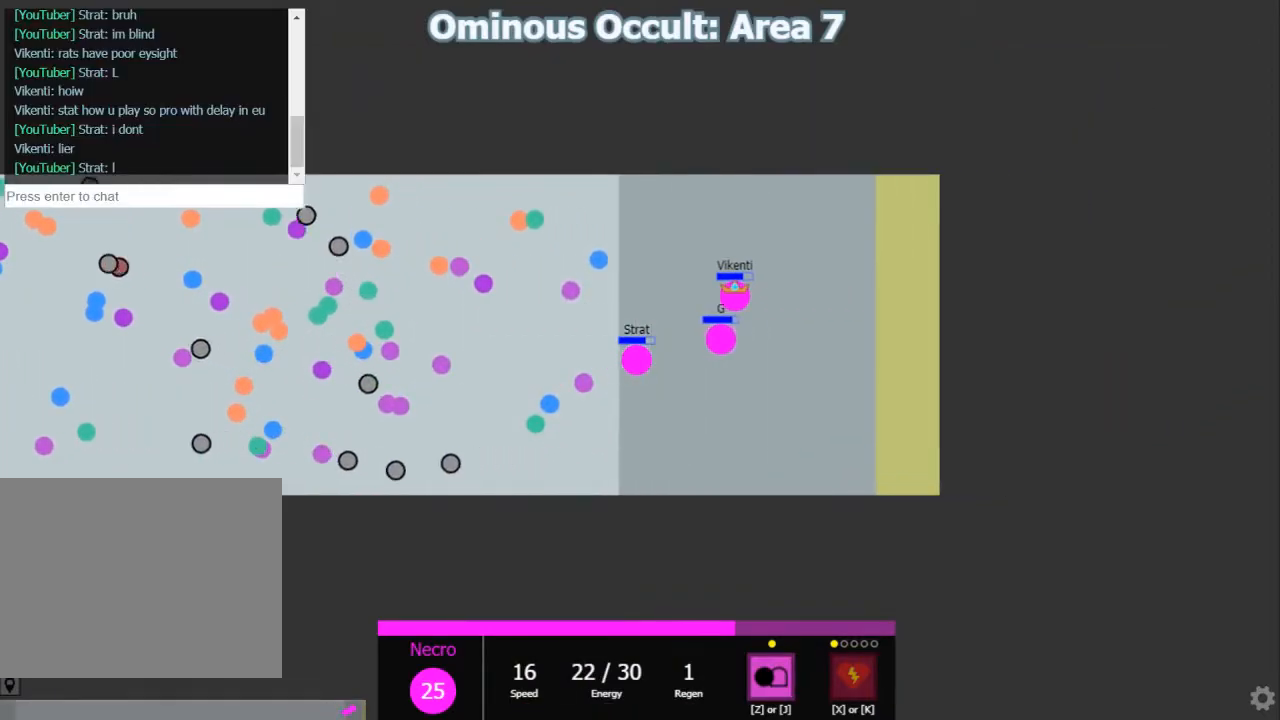
{"keys": ["1", "d"], "events": [[450, "1", "down"]]}
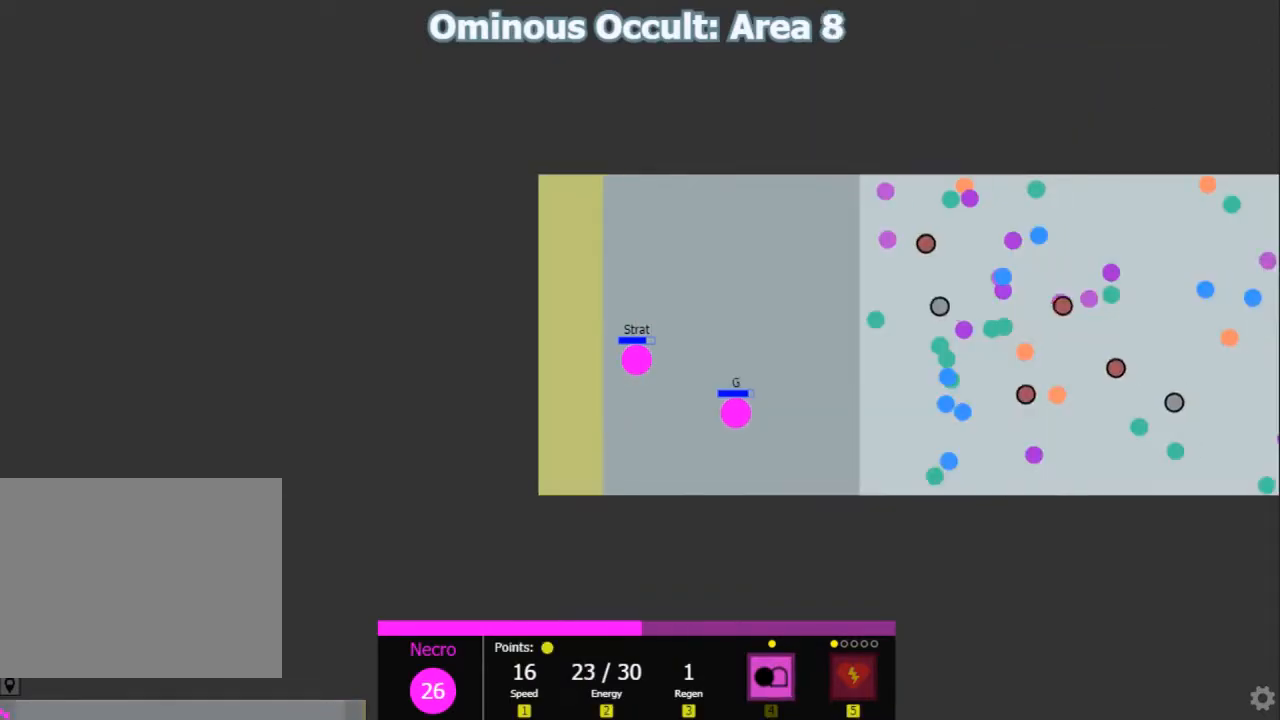
{"keys": ["s"], "events": [[17, "1", "up"], [100, "1", "down"], [167, "d", "up"], [167, "w", "down"], [200, "1", "up"], [233, "d", "down"], [333, "w", "up"], [367, "d", "up"], [433, "s", "down"]]}
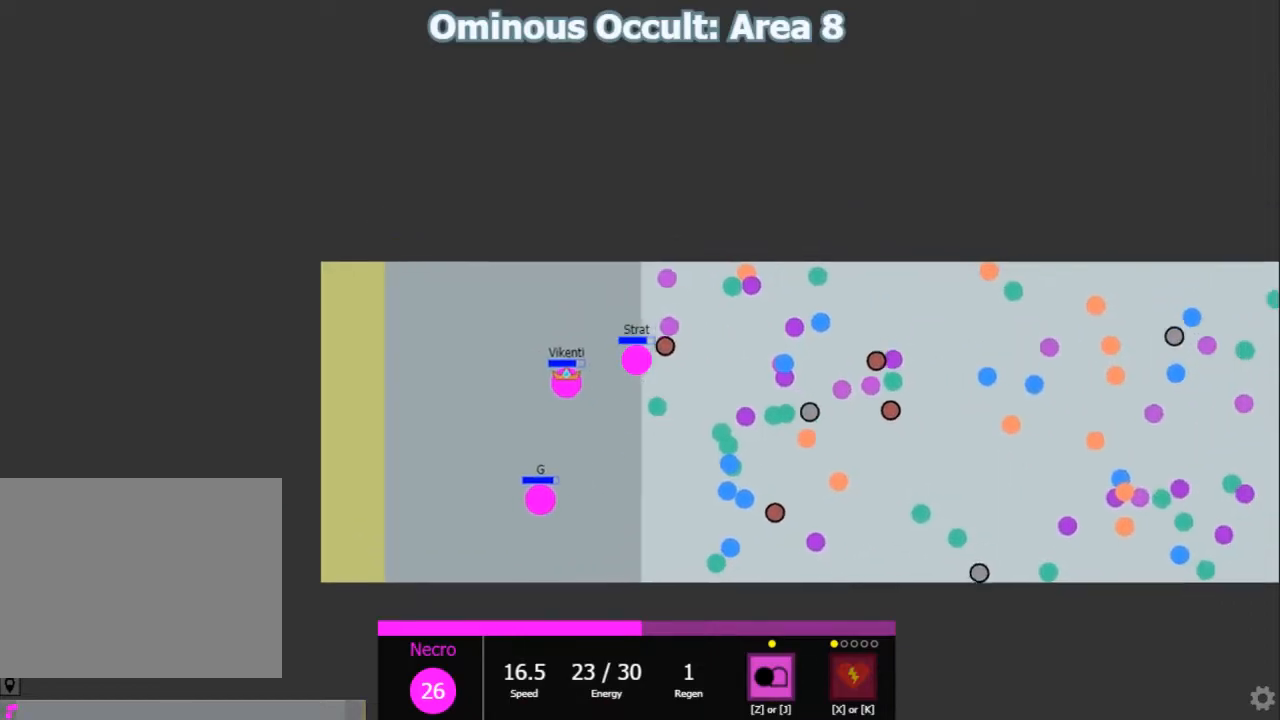
{"keys": [], "events": [[283, "a", "down"], [283, "s", "up"], [483, "a", "up"]]}
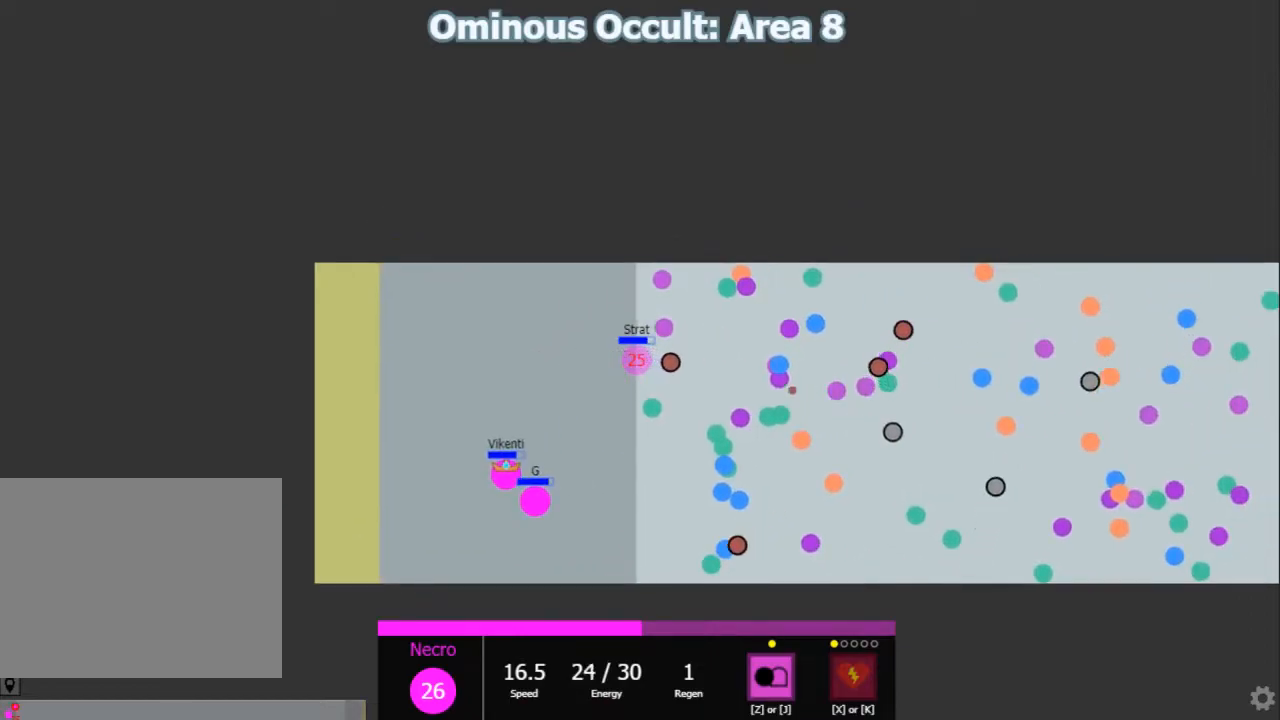
{"keys": ["a", "shift"], "events": [[183, "shift", "down"], [383, "a", "down"]]}
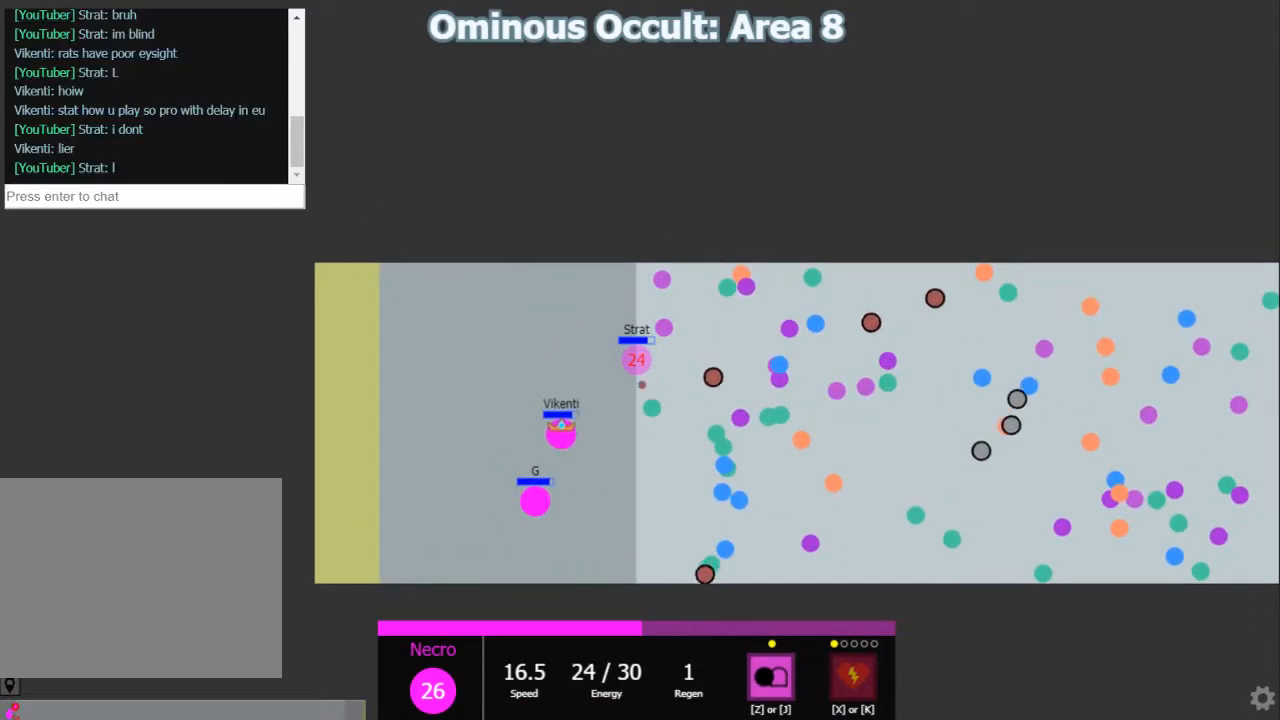
{"keys": ["shift"], "events": [[433, "a", "up"]]}
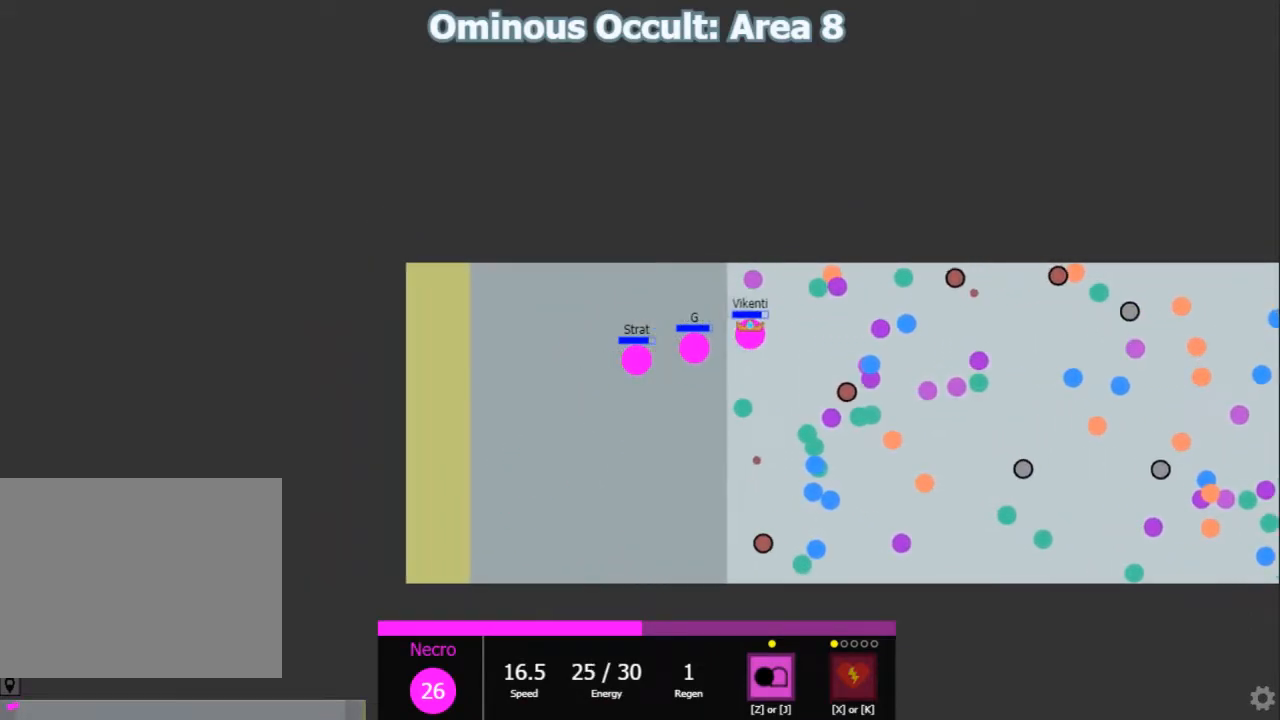
{"keys": ["s", "shift"], "events": [[17, "d", "down"], [250, "d", "up"], [317, "s", "down"]]}
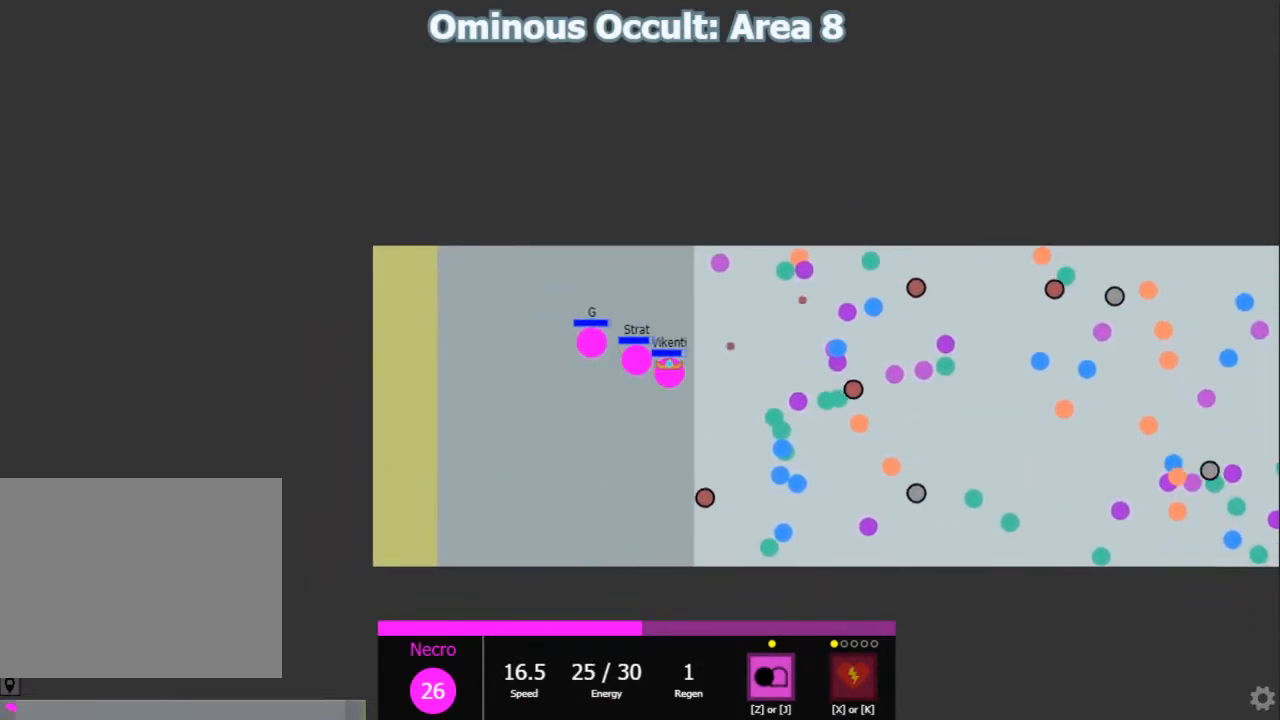
{"keys": ["d", "w"], "events": [[17, "d", "down"], [17, "shift", "up"], [50, "s", "up"], [100, "a", "down"], [133, "d", "up"], [167, "shift", "down"], [400, "w", "down"], [433, "a", "up"], [500, "d", "down"], [500, "shift", "up"]]}
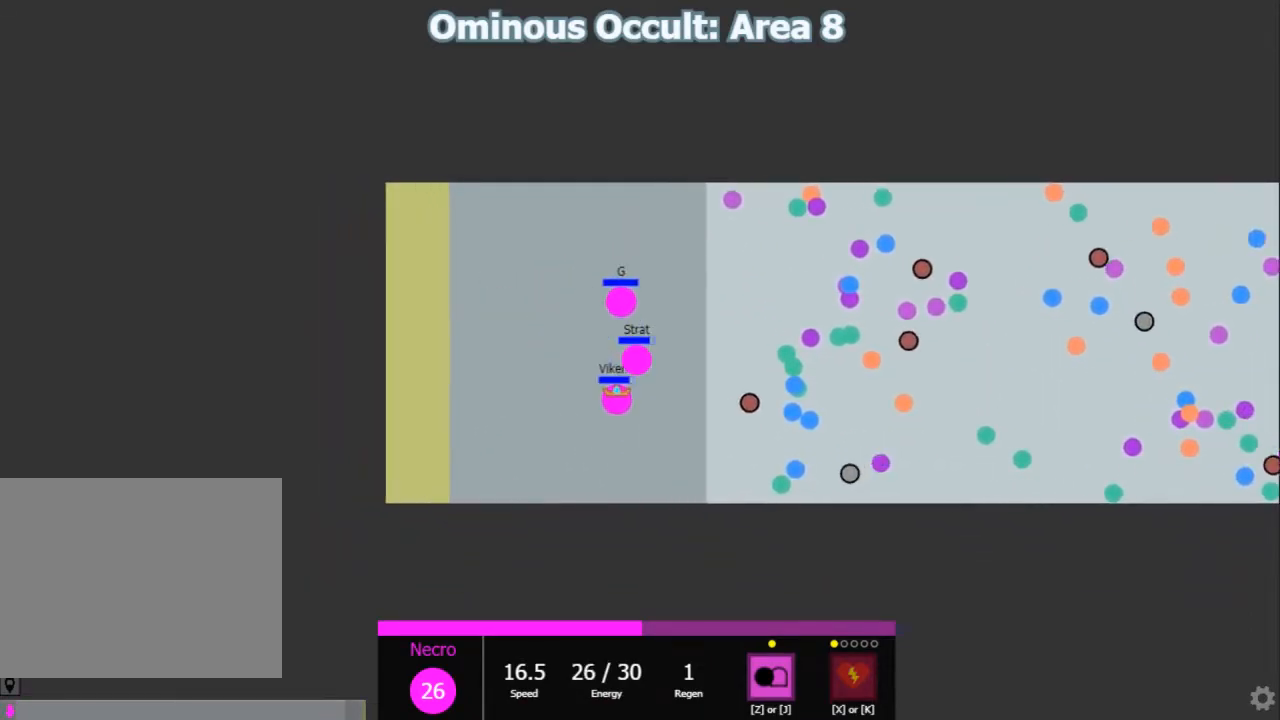
{"keys": ["d"], "events": [[383, "w", "up"]]}
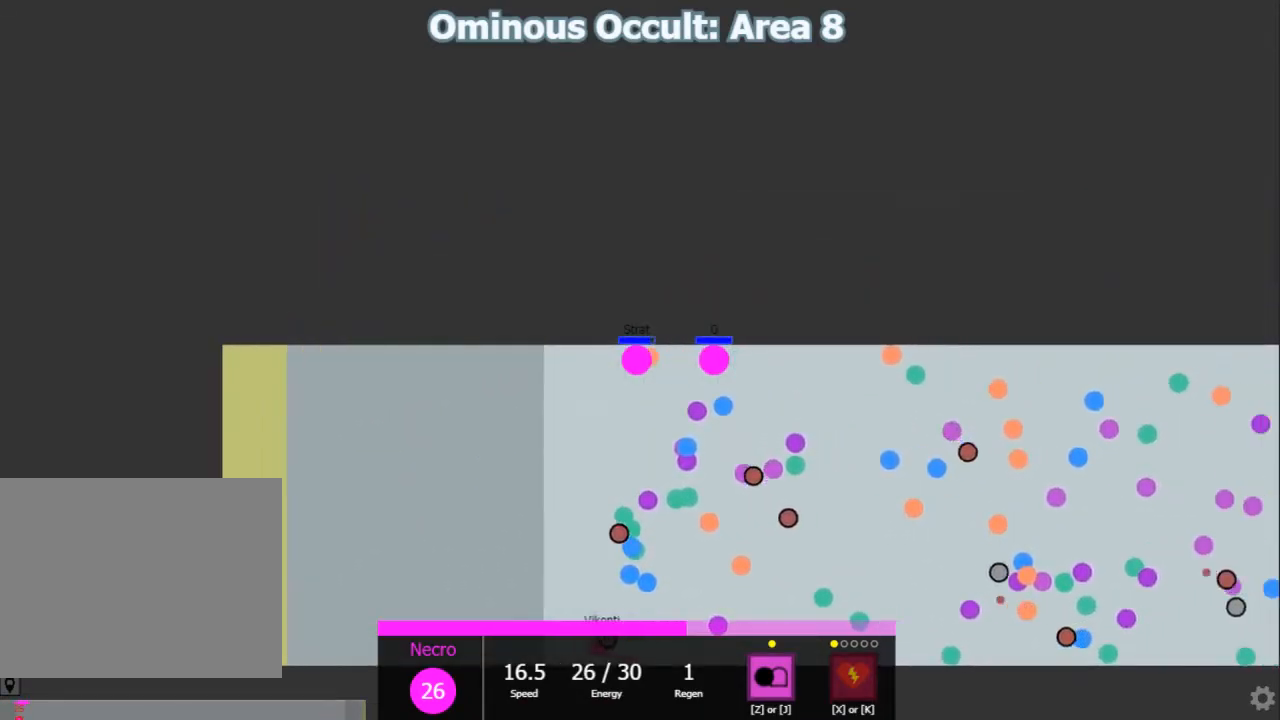
{"keys": ["d"], "events": []}
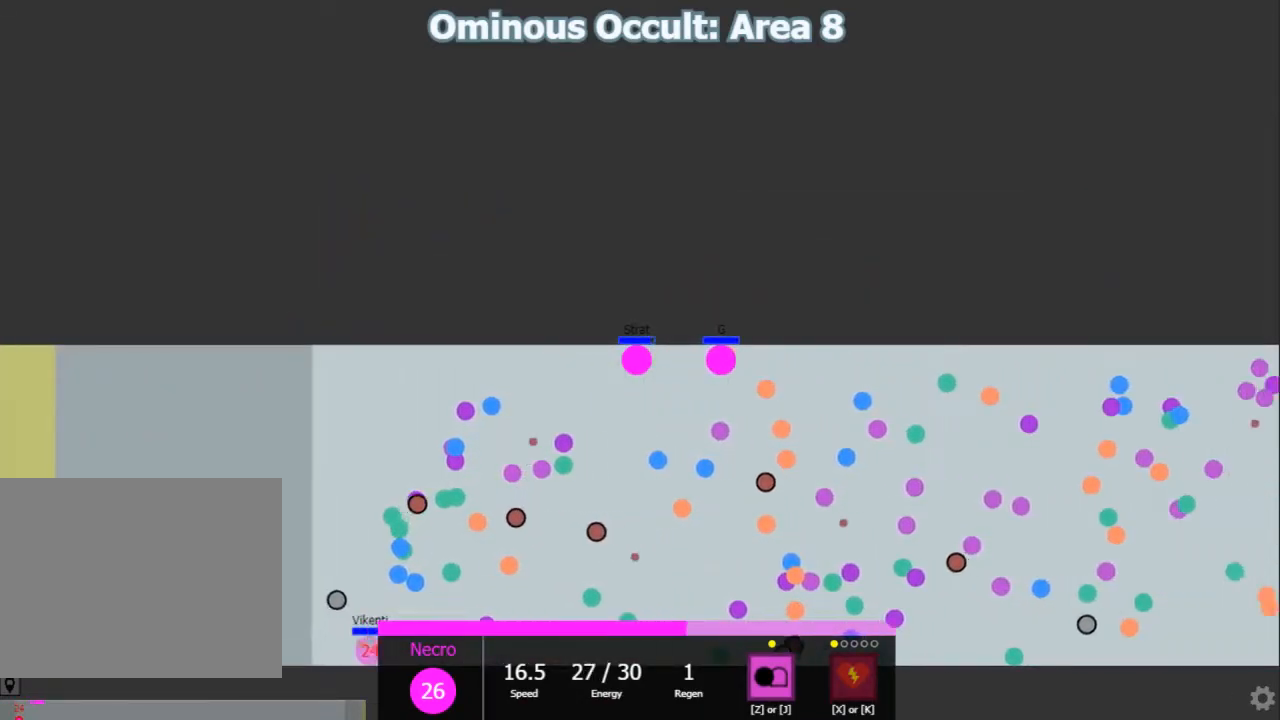
{"keys": ["d", "shift"], "events": [[483, "shift", "down"]]}
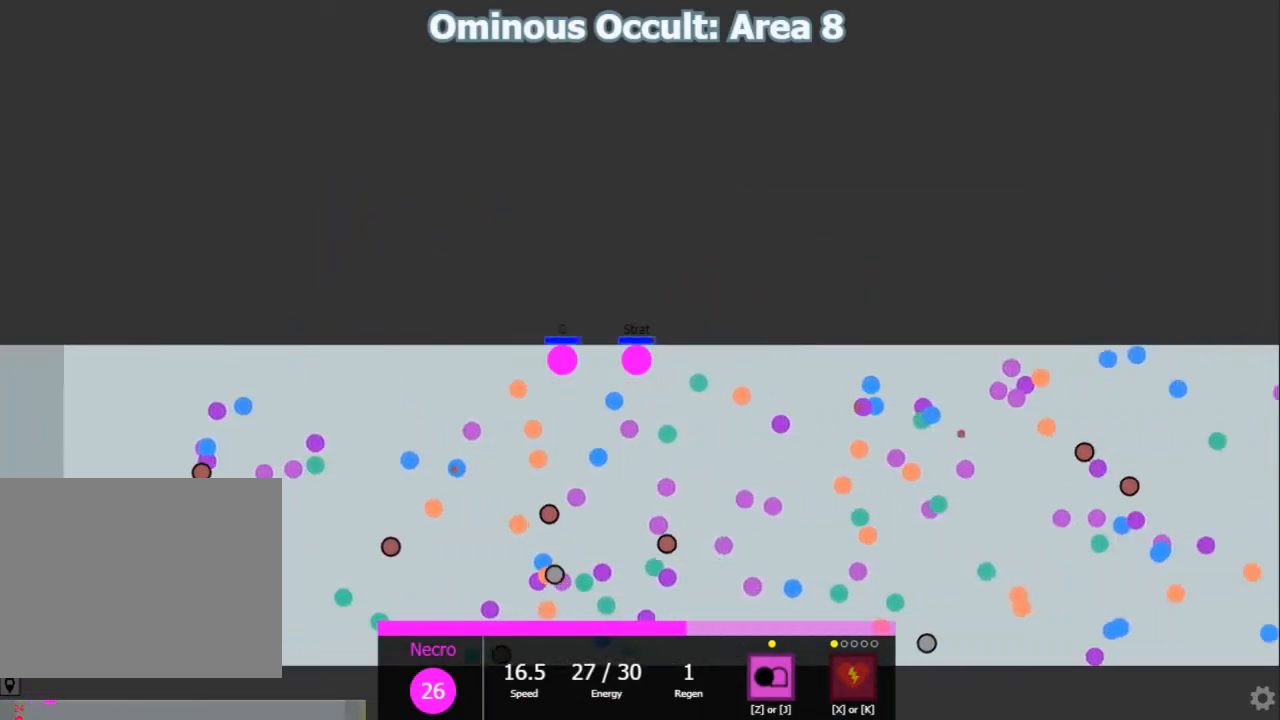
{"keys": ["d", "s"], "events": [[17, "d", "up"], [17, "s", "down"], [67, "a", "down"], [133, "shift", "up"], [150, "d", "down"], [200, "a", "up"], [300, "s", "up"], [300, "shift", "down"], [433, "shift", "up"], [467, "s", "down"]]}
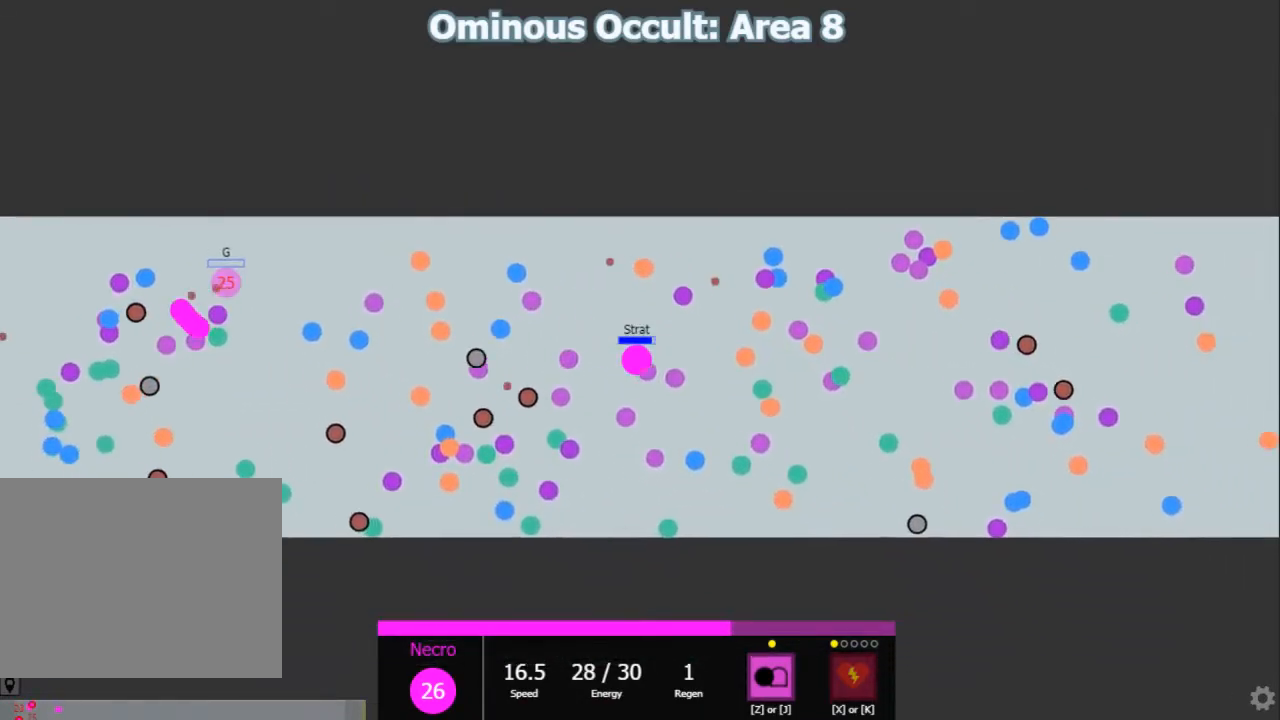
{"keys": ["s", "shift"], "events": [[17, "d", "up"], [83, "d", "down"], [117, "s", "up"], [117, "shift", "down"], [283, "w", "down"], [317, "d", "up"], [350, "shift", "up"], [383, "d", "down"], [383, "w", "up"], [467, "shift", "down"], [500, "d", "up"], [500, "s", "down"]]}
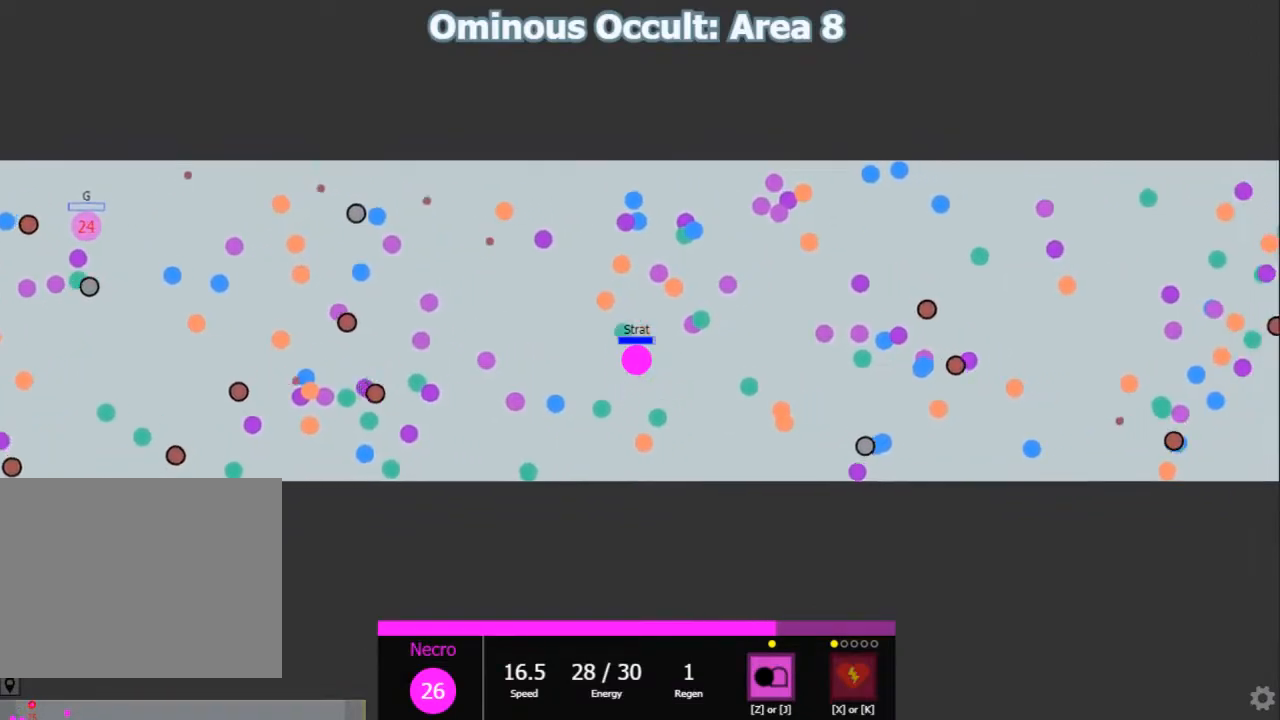
{"keys": ["shift", "w"], "events": [[67, "shift", "up"], [133, "shift", "down"], [233, "s", "up"], [300, "a", "down"], [367, "w", "down"], [450, "a", "up"]]}
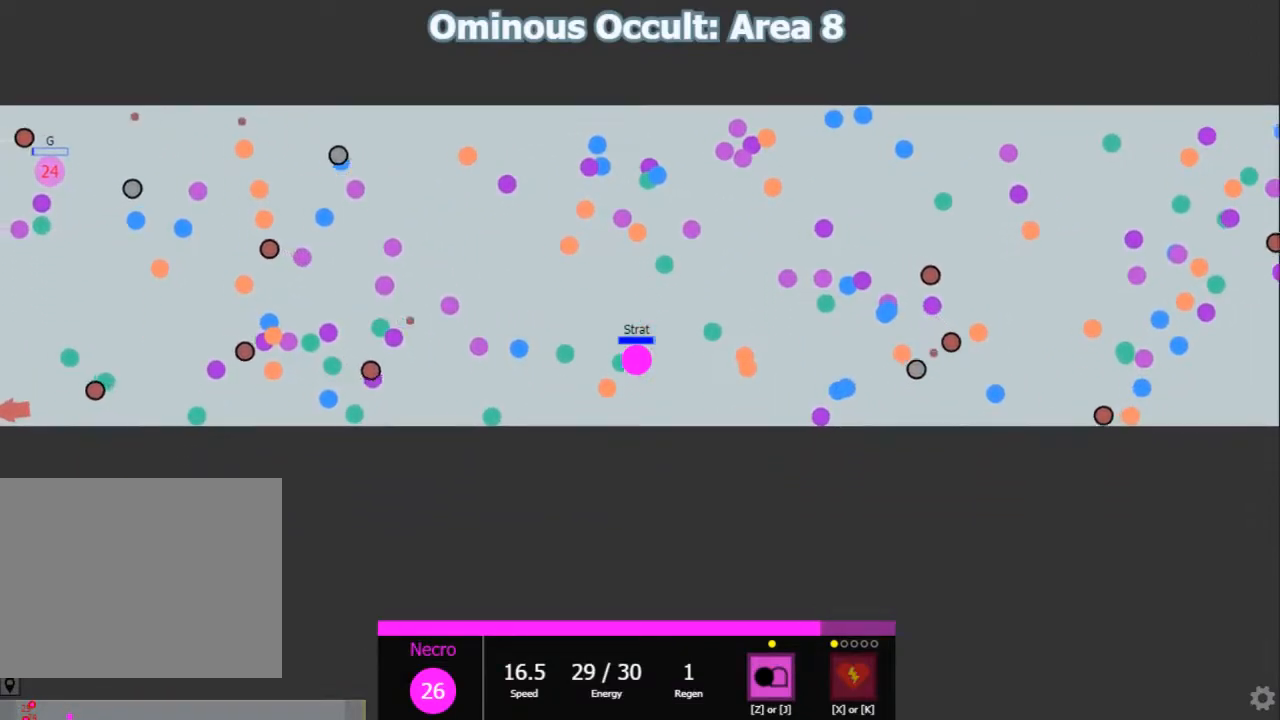
{"keys": ["shift", "w"], "events": [[17, "w", "up"], [183, "w", "down"], [217, "shift", "up"], [417, "shift", "down"]]}
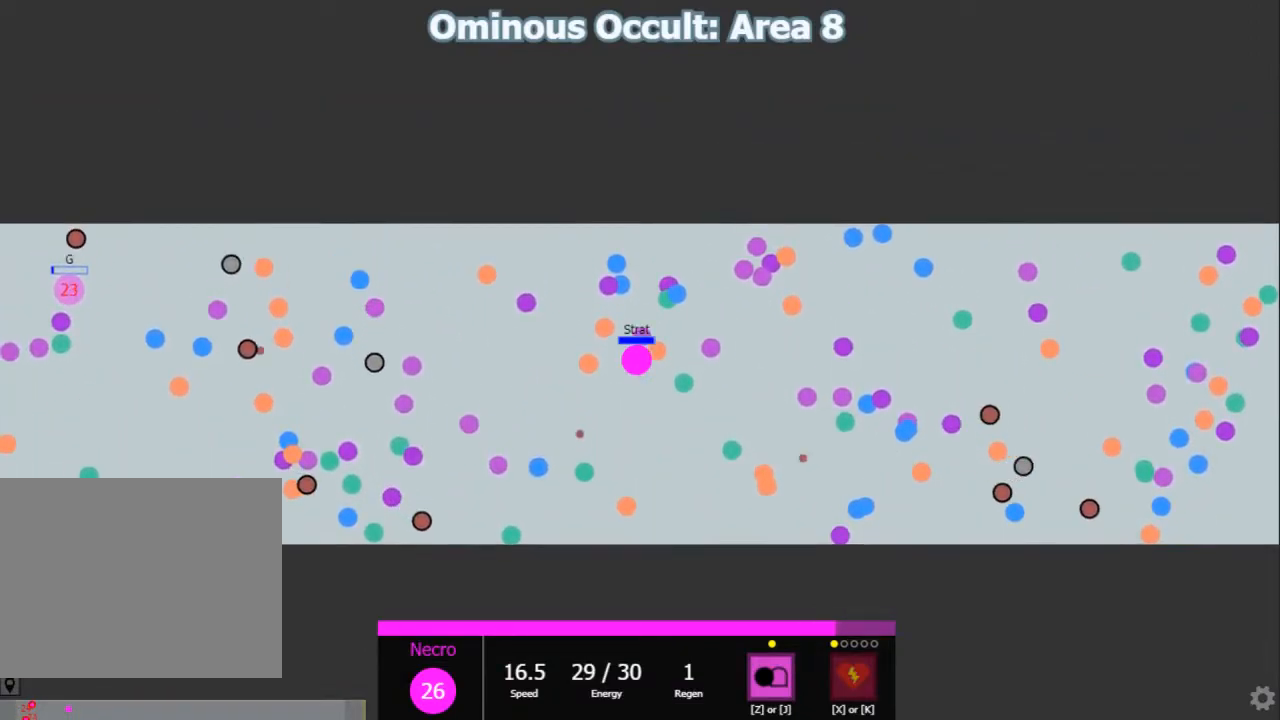
{"keys": ["d"], "events": [[100, "w", "up"], [167, "a", "down"], [233, "a", "up"], [300, "s", "down"], [367, "d", "down"], [400, "s", "up"], [400, "shift", "up"]]}
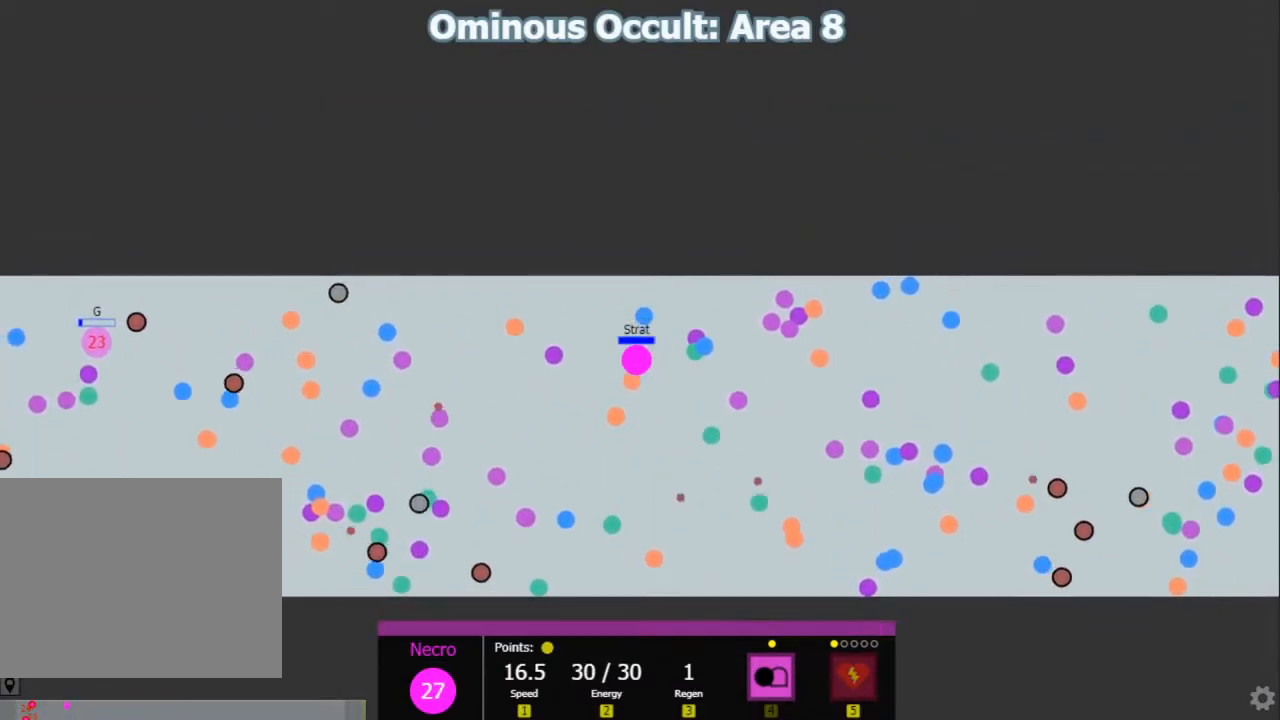
{"keys": ["d", "shift"], "events": [[50, "shift", "down"], [117, "d", "up"], [150, "w", "down"], [283, "d", "down"], [283, "w", "up"]]}
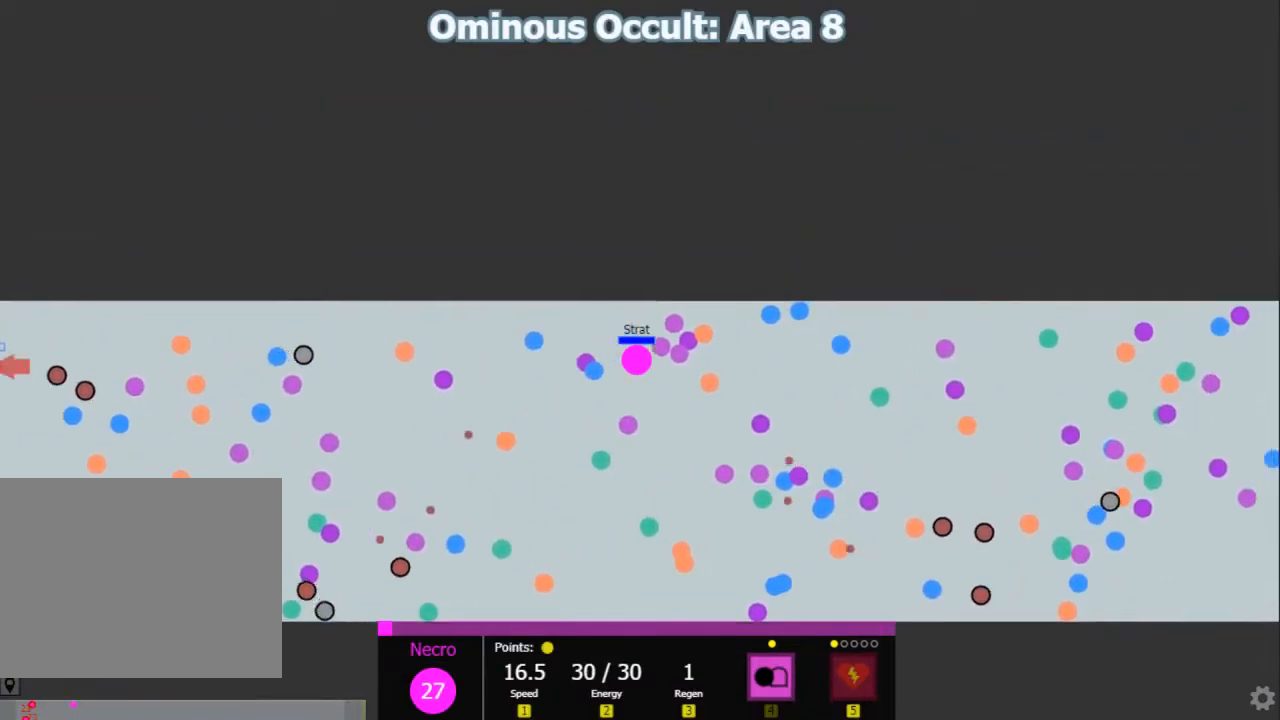
{"keys": ["w"], "events": [[17, "s", "down"], [50, "d", "up"], [133, "s", "up"], [167, "a", "down"], [233, "a", "up"], [300, "w", "down"], [433, "shift", "up"]]}
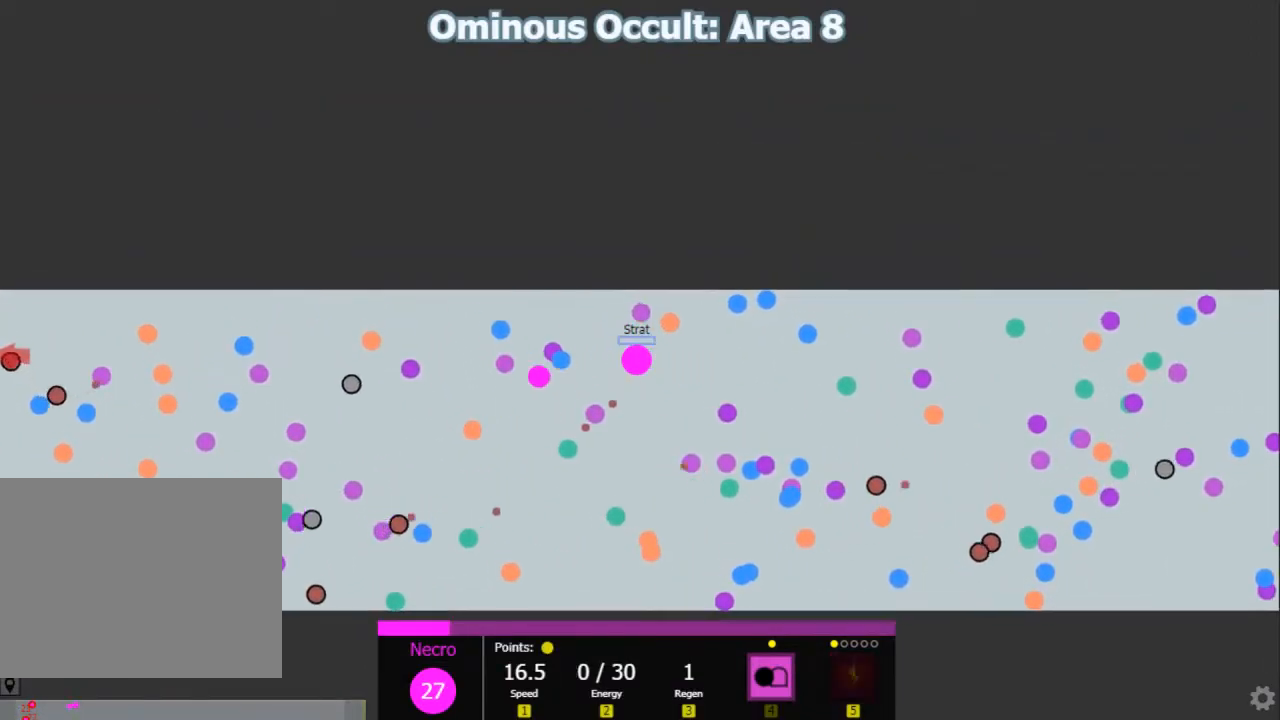
{"keys": ["d"], "events": [[83, "shift", "down"], [117, "w", "up"], [150, "d", "down"], [217, "shift", "up"]]}
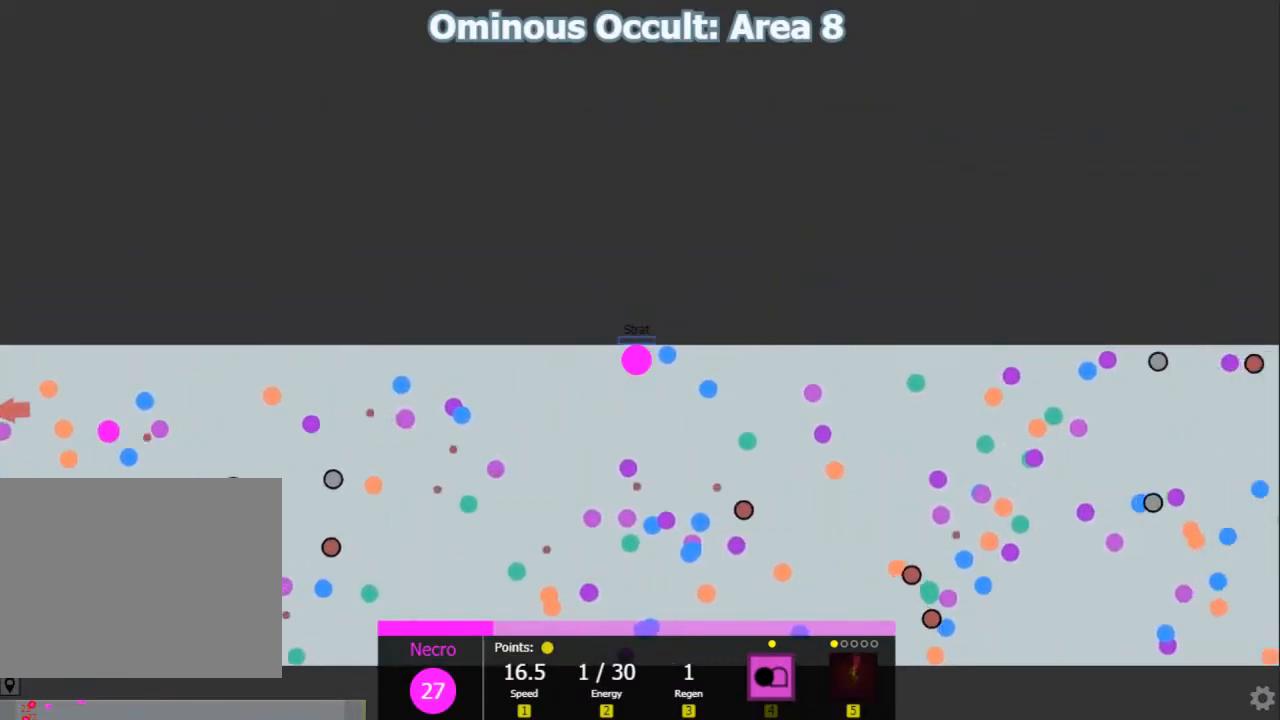
{"keys": ["d", "shift"], "events": [[267, "d", "up"], [267, "shift", "down"], [367, "d", "down"]]}
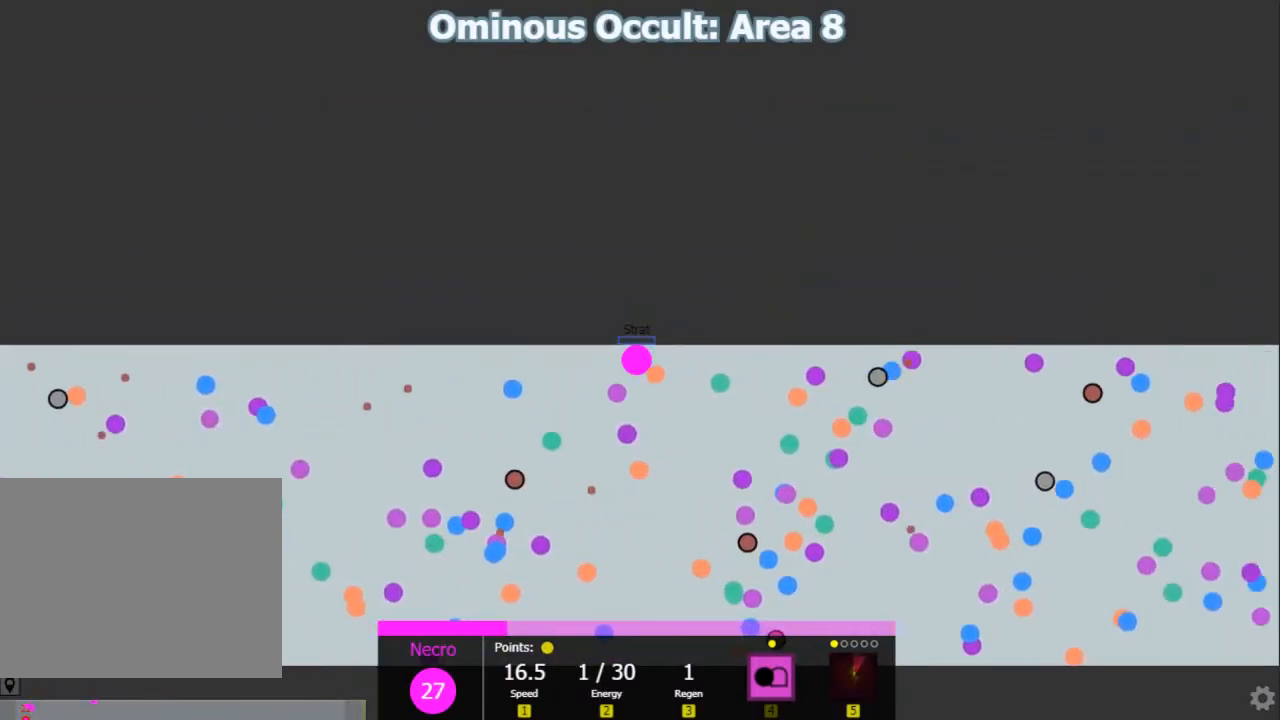
{"keys": ["s"], "events": [[67, "d", "up"], [333, "a", "down"], [367, "s", "down"], [450, "shift", "up"], [483, "a", "up"]]}
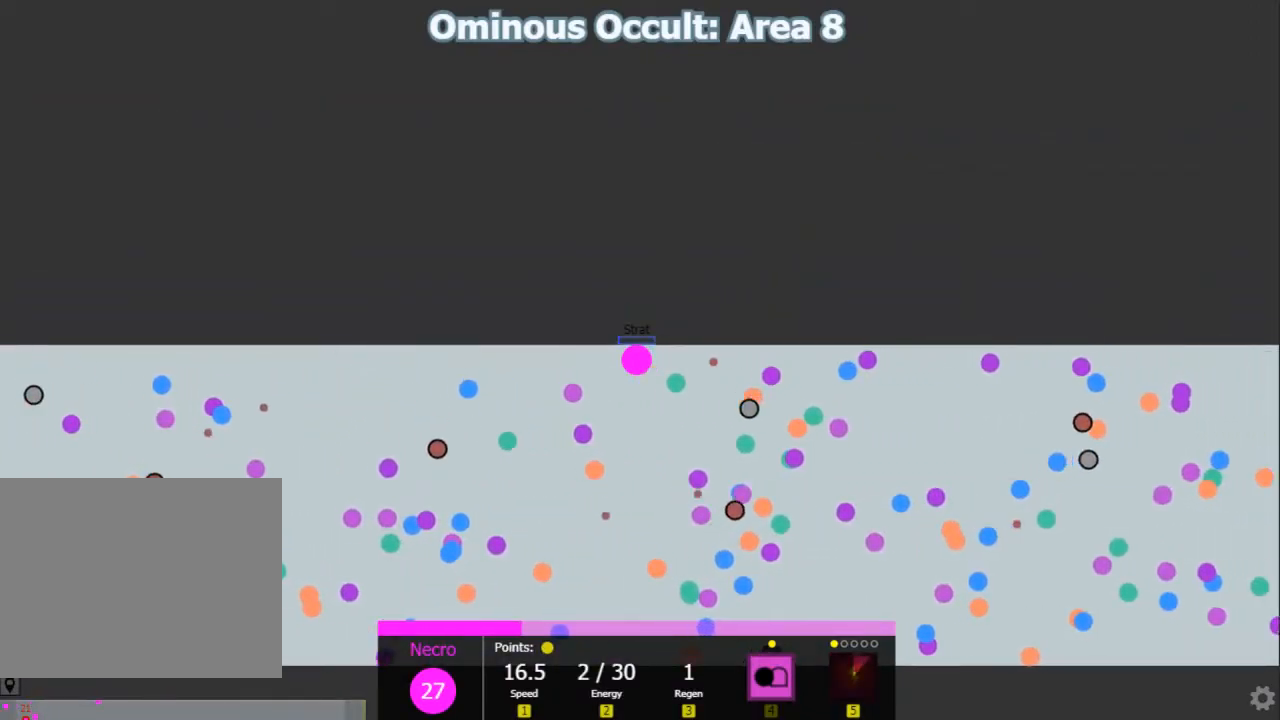
{"keys": ["s", "shift"], "events": [[83, "shift", "down"], [183, "a", "down"], [350, "a", "up"]]}
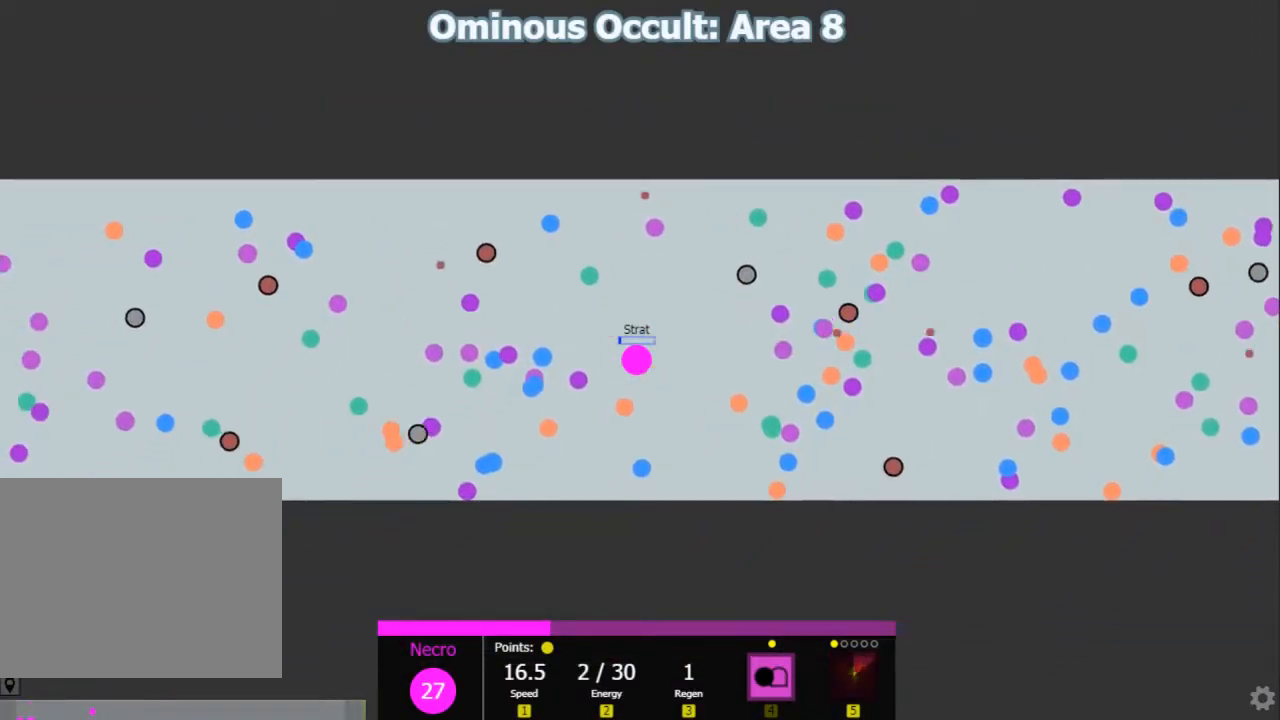
{"keys": ["shift"], "events": [[333, "d", "down"], [333, "s", "up"], [400, "d", "up"]]}